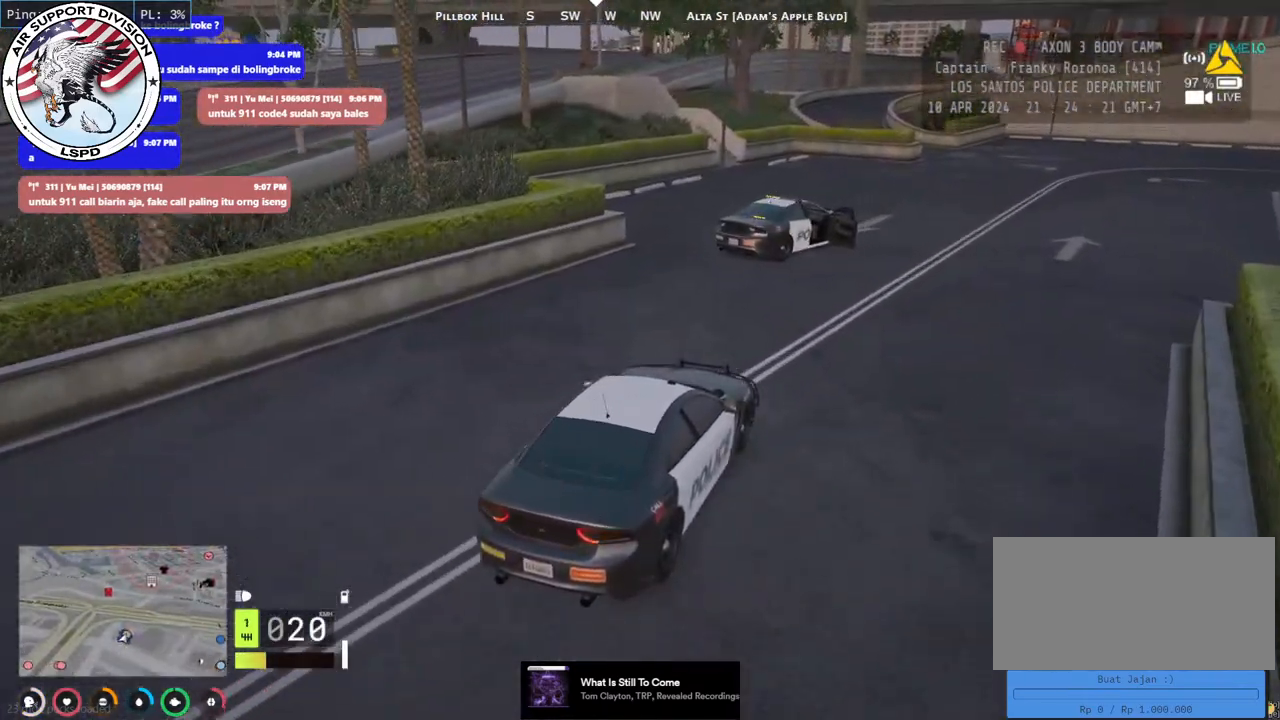
Gameplay with keyboard and mouse; each line is a JSON object with the keys and mouse buttons held at the frame after it. "events" lists presses ("down") and releases ("up") of "a", "ctrl", "d", "e", "q", "s", "shift", "space", "w", "mouse_left", "mouse_wheel", "mouse_right", "mouse_mb4" and "mouse_mb5" between this image and that frame as [ms after this image, input, new state], when the widget could be followed in between. "mouse_left", "mouse_wheel", "mouse_right", "mouse_mb4", "mouse_mb5" = the "left", "wheel", "right", "mb4", "mb5" buttons of the "mouse" list. No other keys are recorded. "wheel" means that the mouse wheel is clicked or scrolled. Mouse movement is not recorded.
{"keys": [], "mouse": [], "events": [[150, "w", "down"], [500, "w", "up"]]}
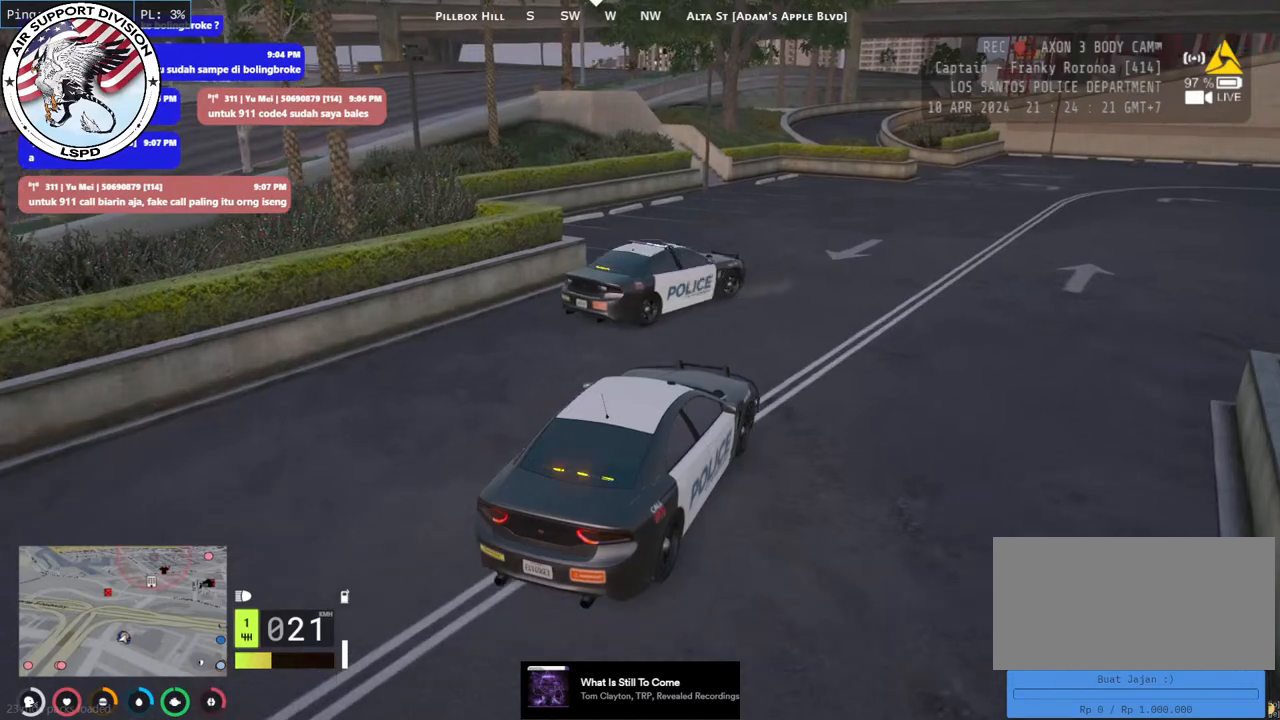
{"keys": ["s"], "mouse": [], "events": [[266, "s", "down"]]}
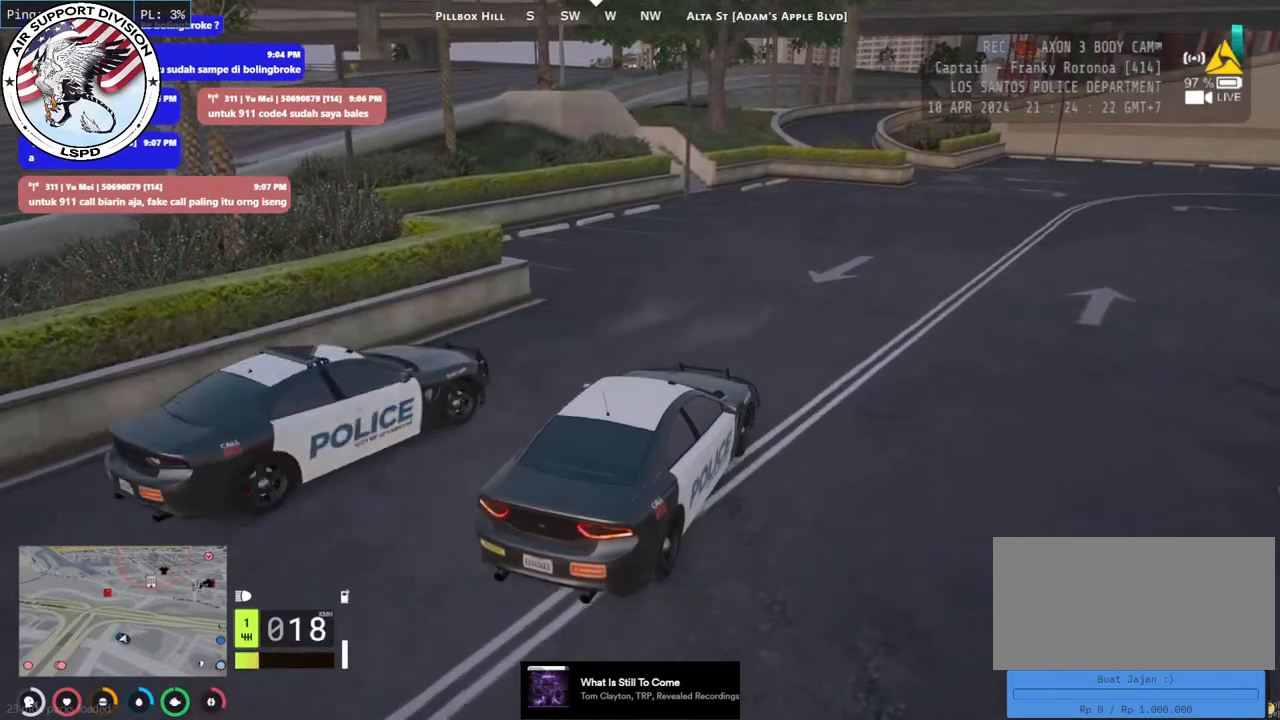
{"keys": ["s"], "mouse": [], "events": [[100, "s", "up"], [283, "s", "down"]]}
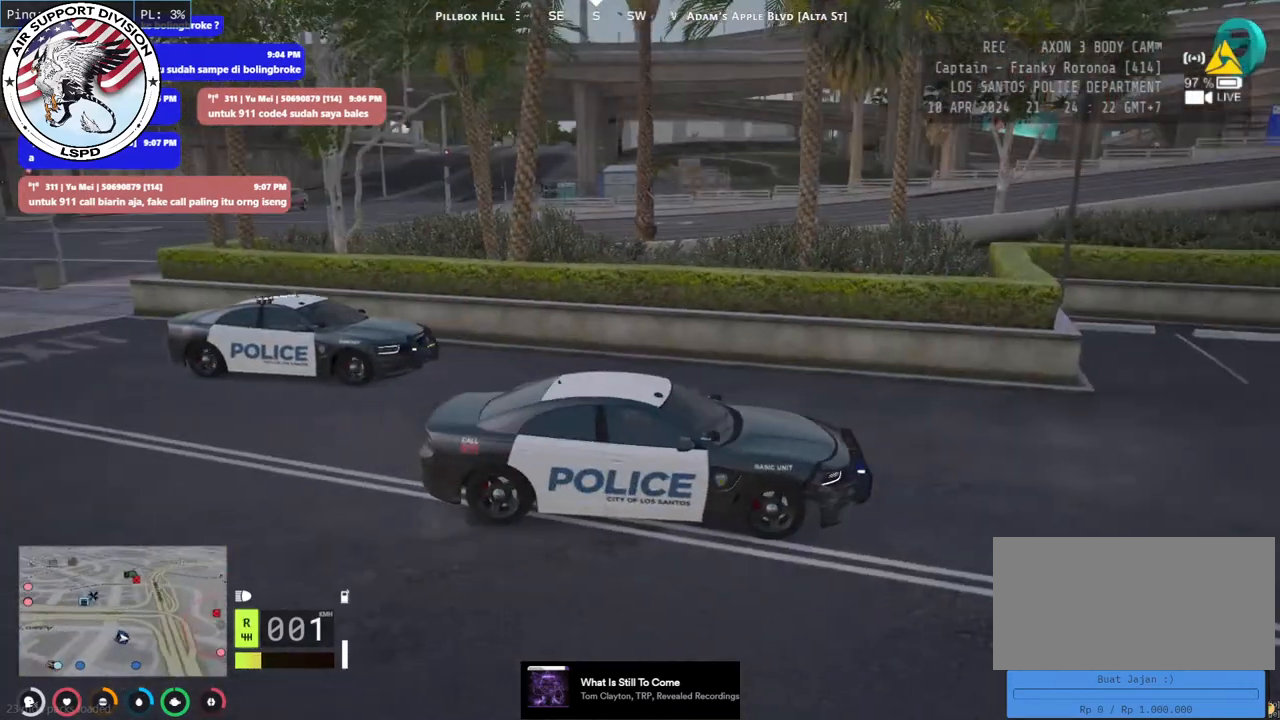
{"keys": ["s"], "mouse": [], "events": []}
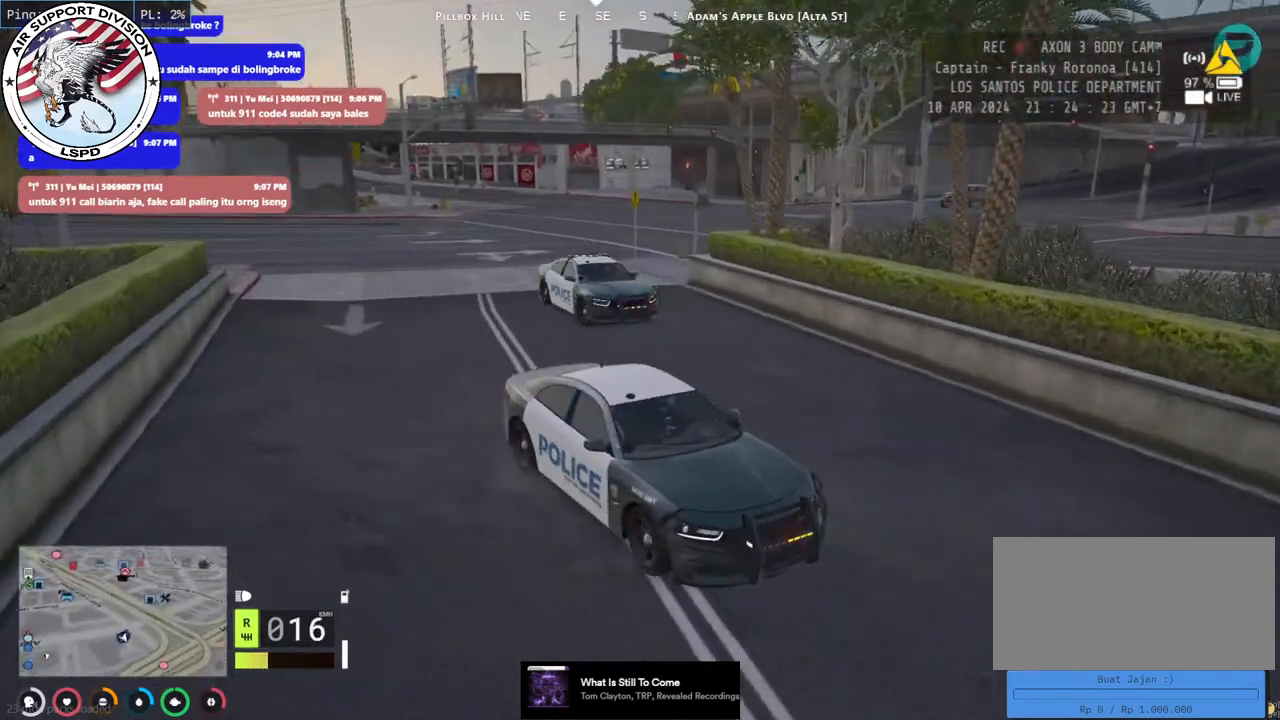
{"keys": ["s"], "mouse": [], "events": [[250, "a", "down"], [333, "a", "up"]]}
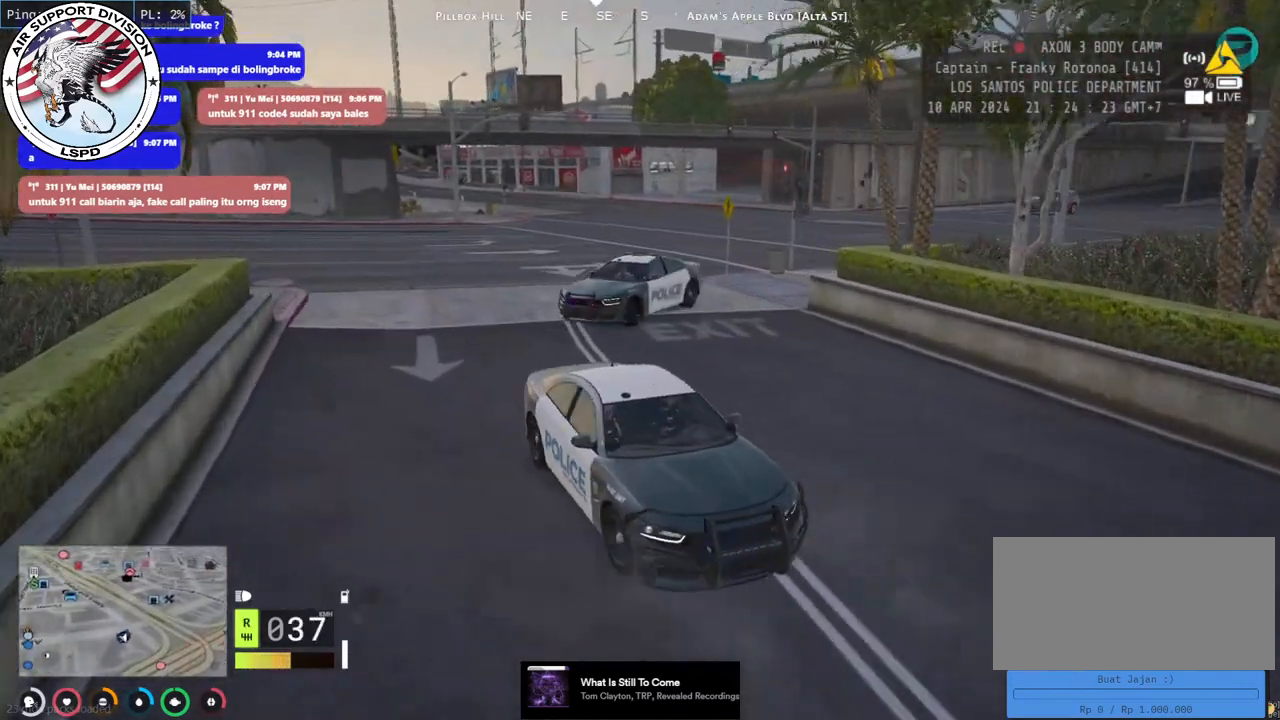
{"keys": [], "mouse": [], "events": [[300, "s", "up"]]}
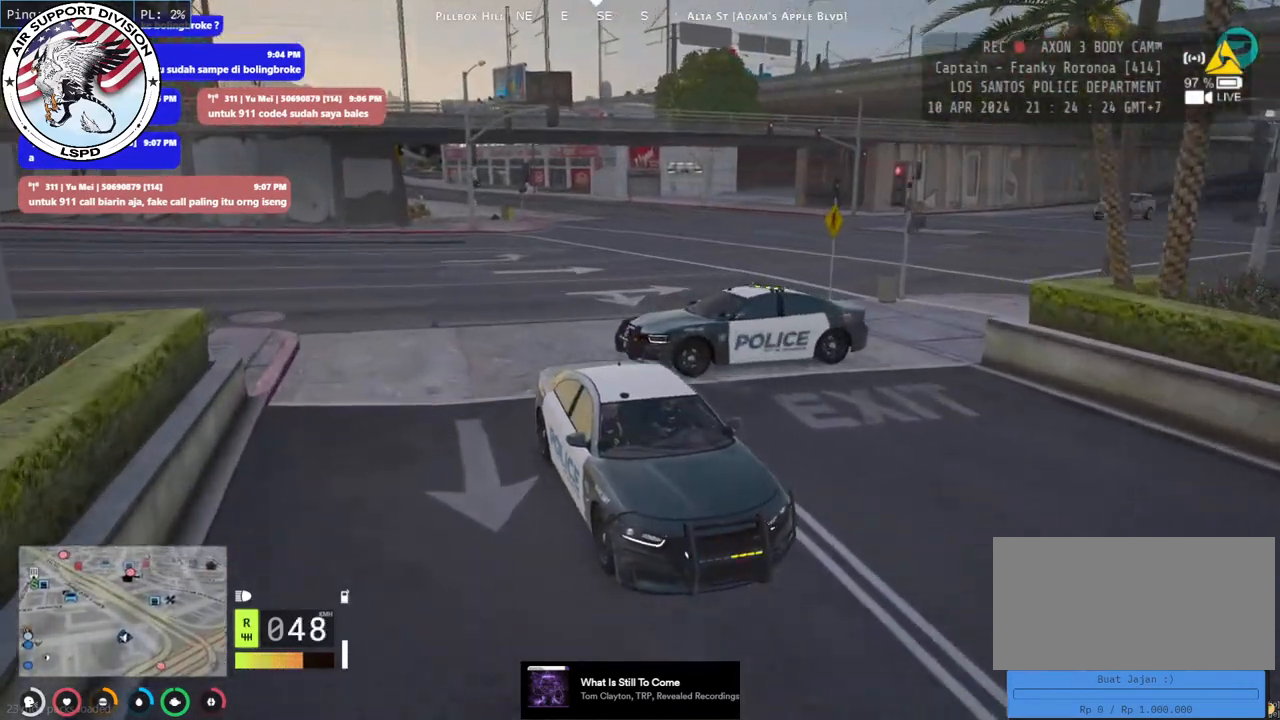
{"keys": [], "mouse": [], "events": []}
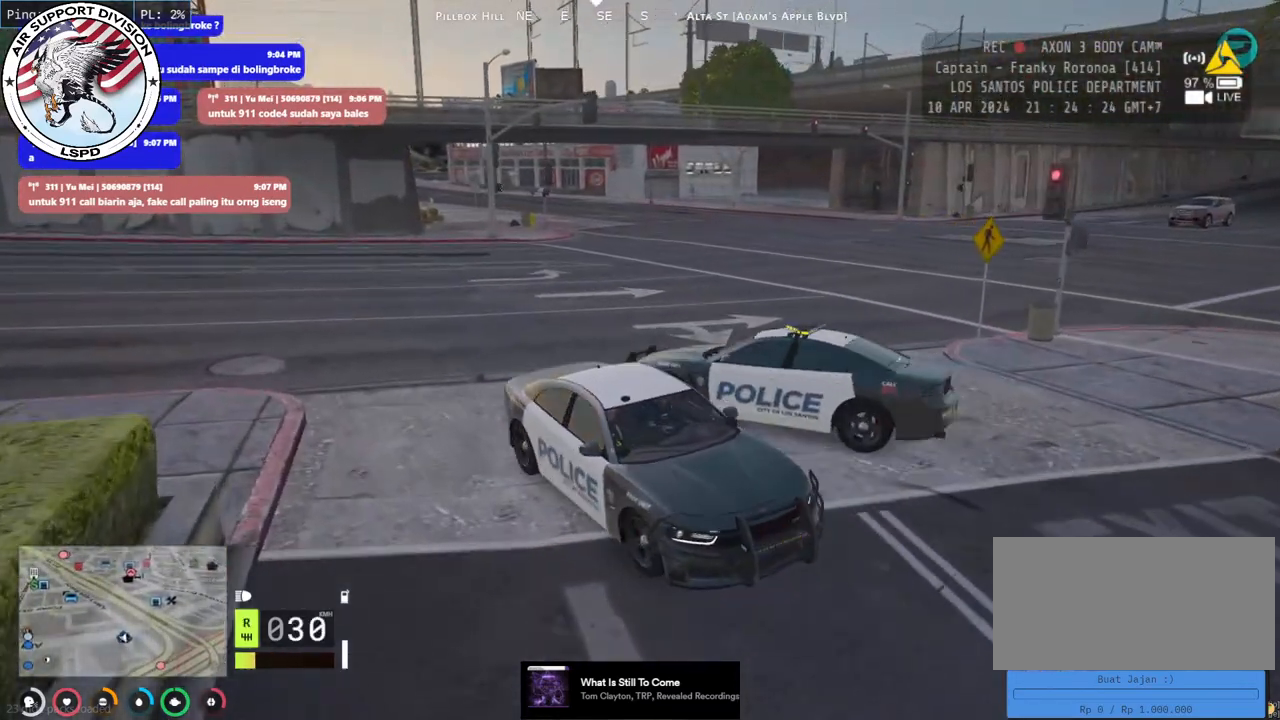
{"keys": [], "mouse": [], "events": []}
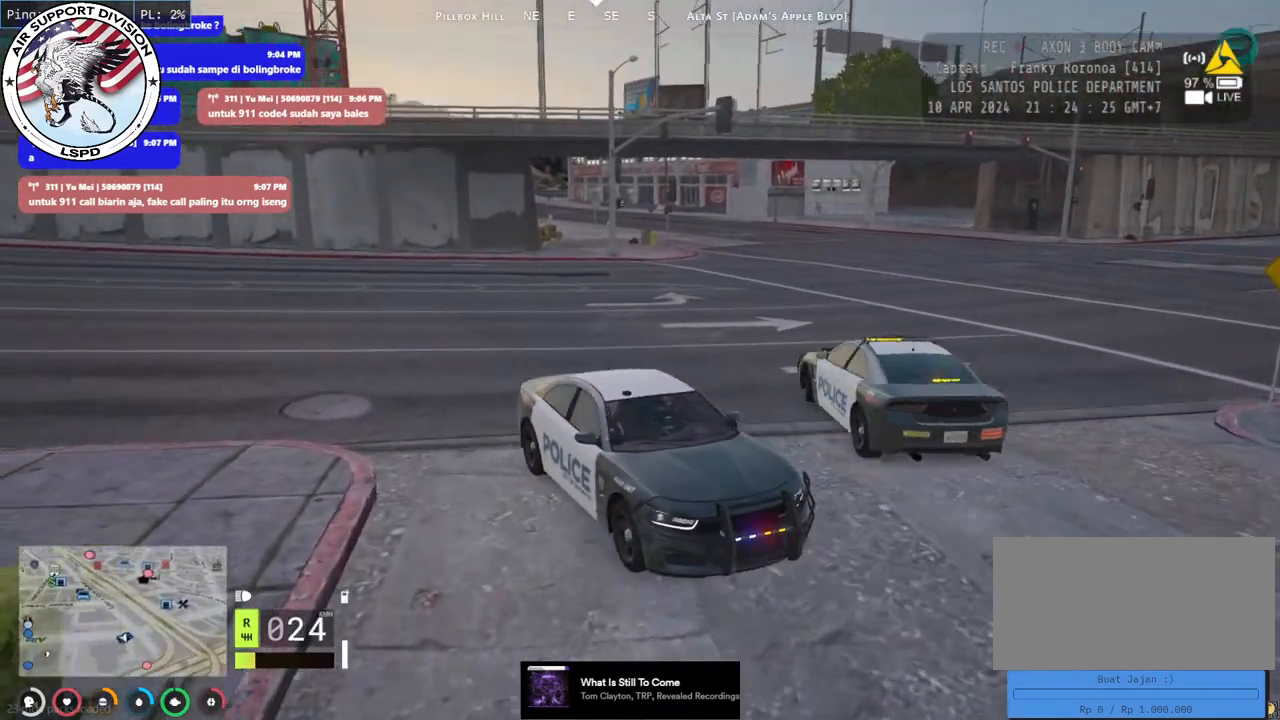
{"keys": ["d", "s"], "mouse": [], "events": [[116, "s", "down"], [250, "d", "down"]]}
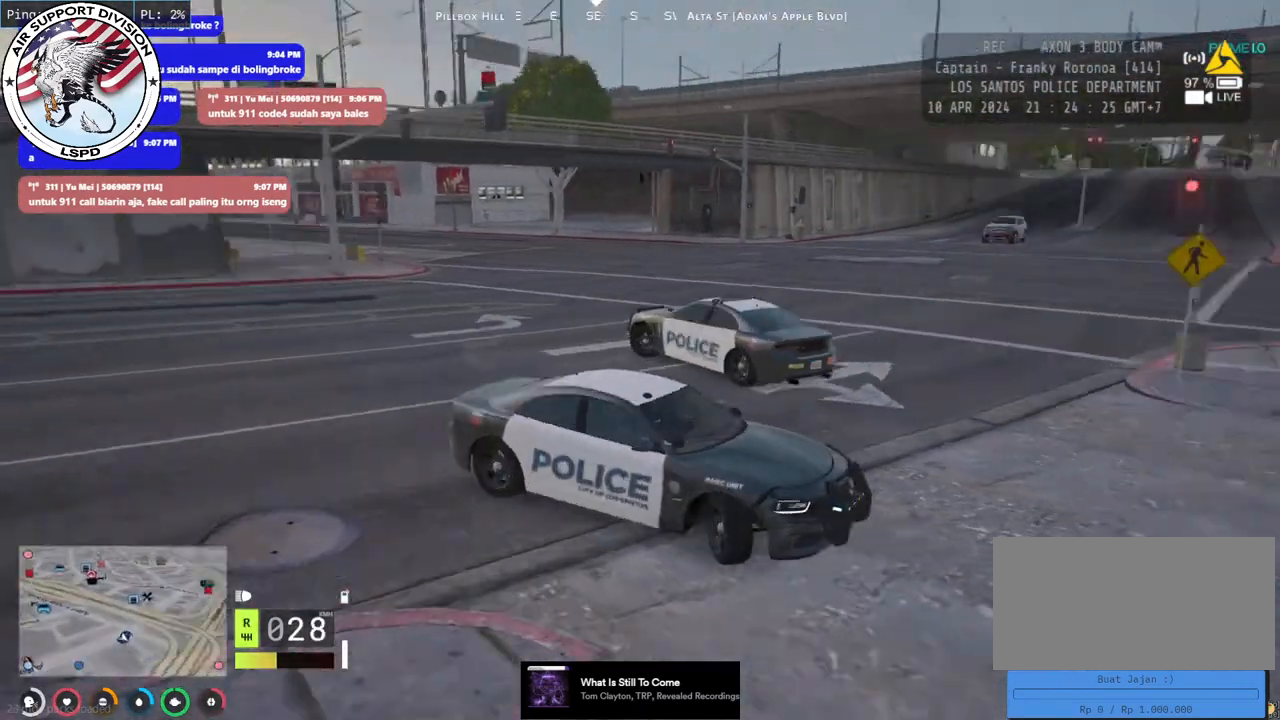
{"keys": ["d", "s"], "mouse": [], "events": []}
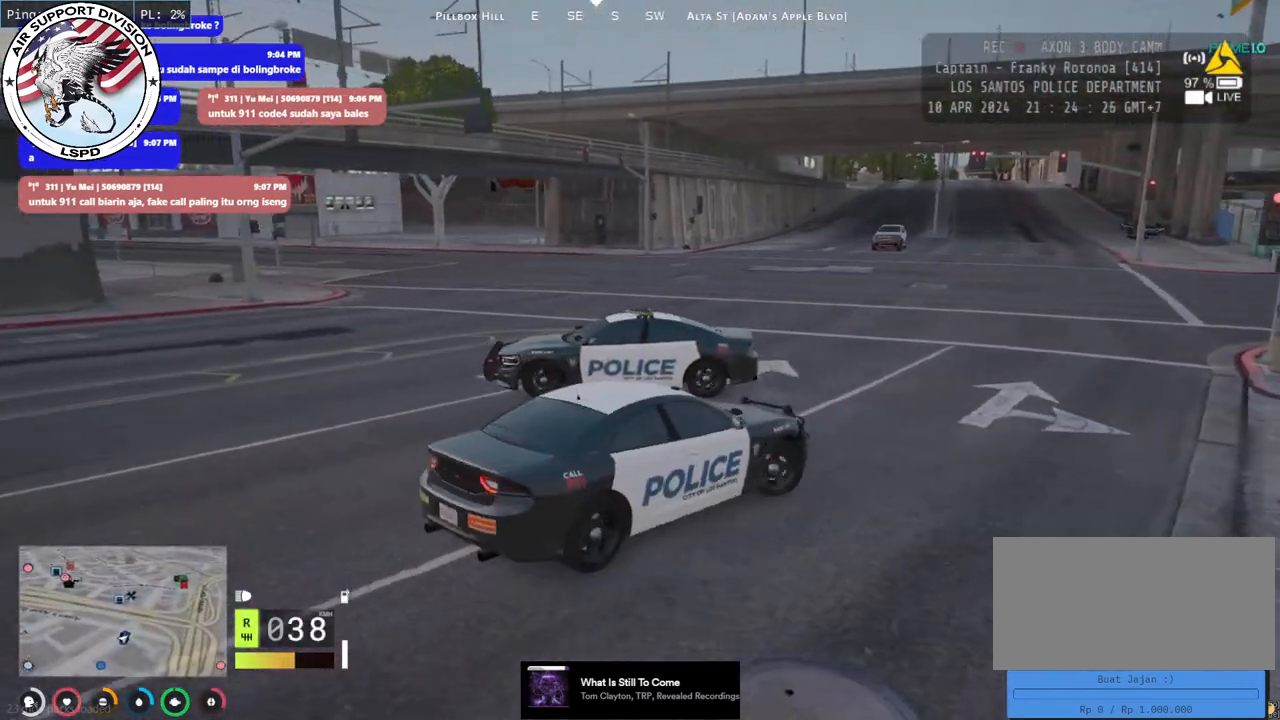
{"keys": ["d"], "mouse": [], "events": [[416, "s", "up"]]}
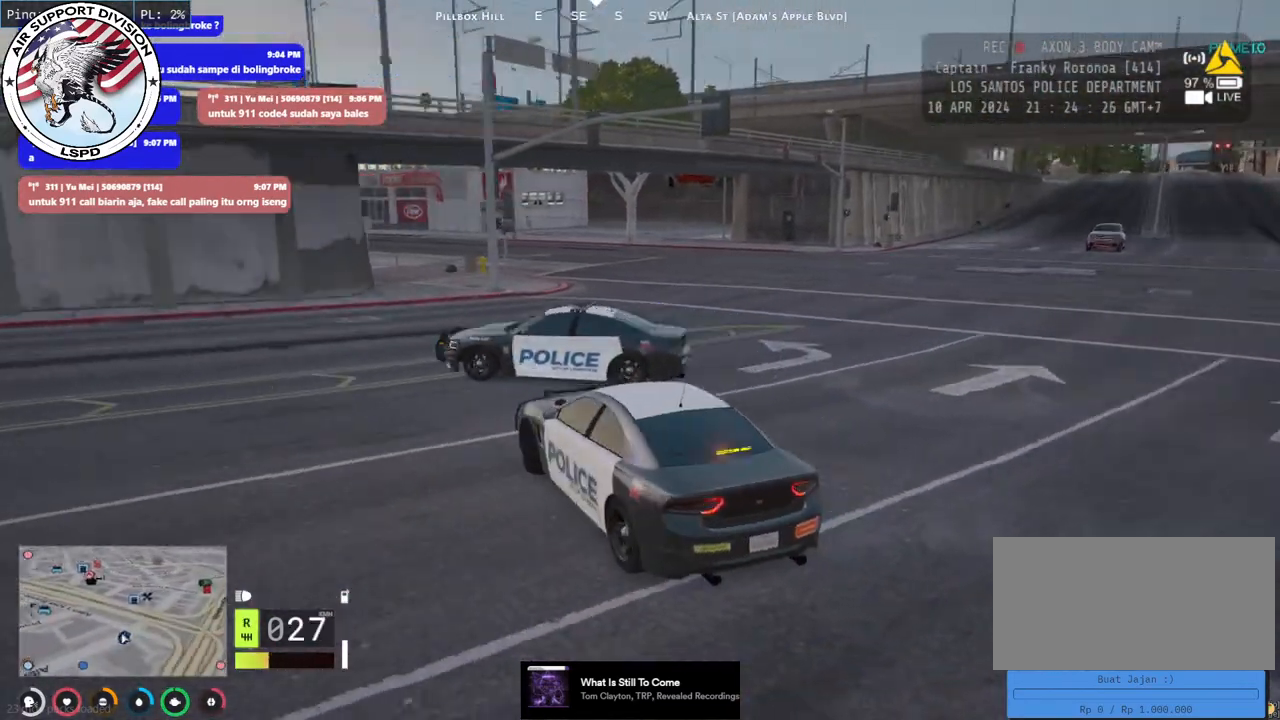
{"keys": ["w"], "mouse": [], "events": [[116, "w", "down"], [216, "a", "down"], [216, "d", "up"], [383, "a", "up"]]}
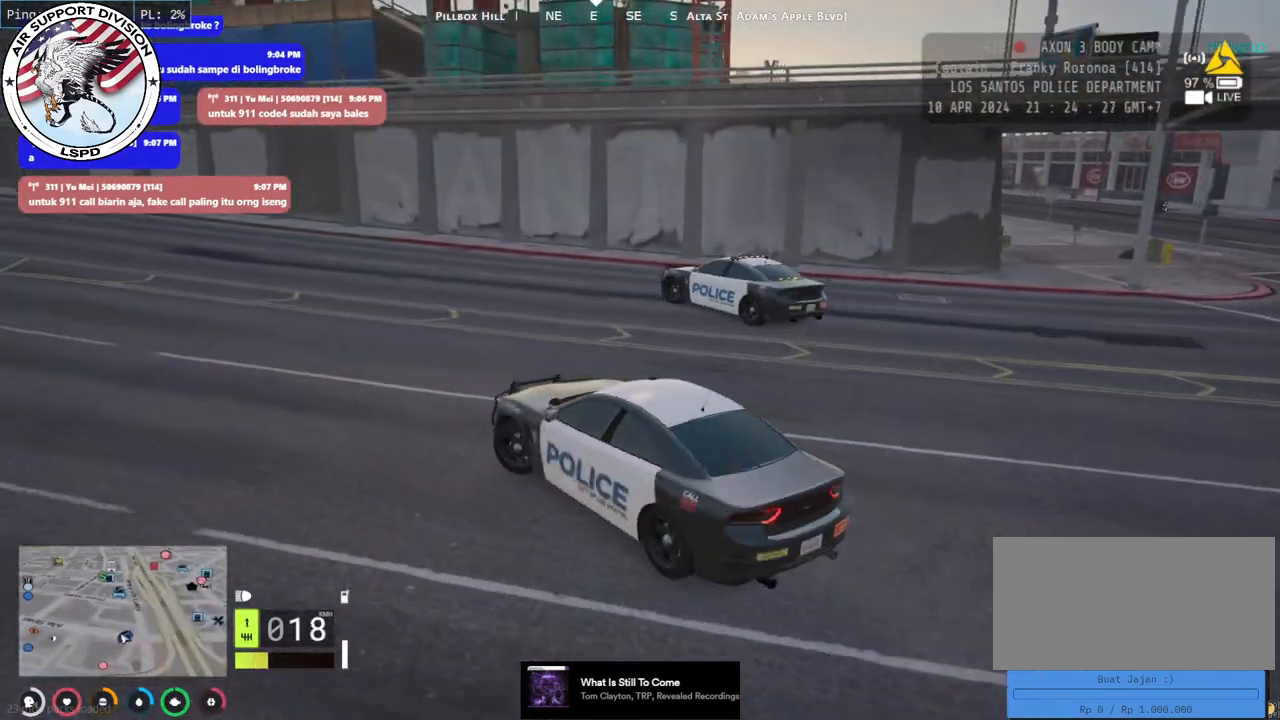
{"keys": ["a", "w"], "mouse": [], "events": [[450, "a", "down"]]}
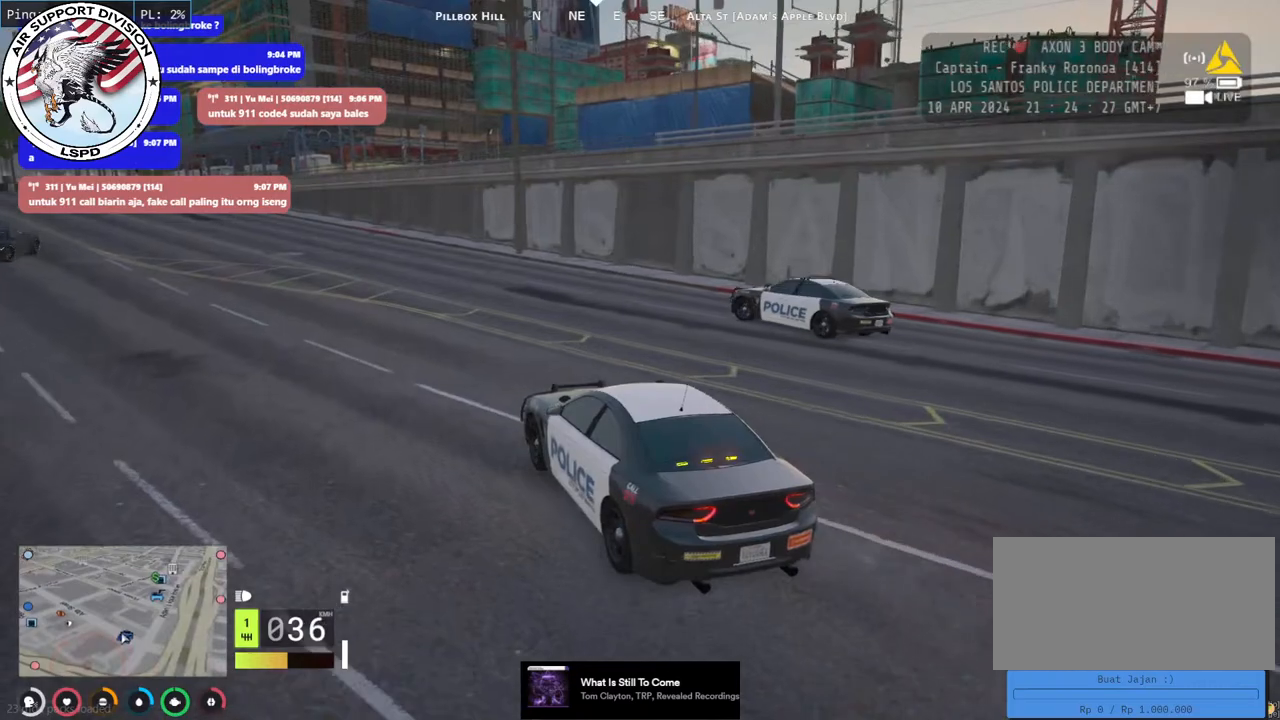
{"keys": ["w"], "mouse": [], "events": [[100, "a", "up"]]}
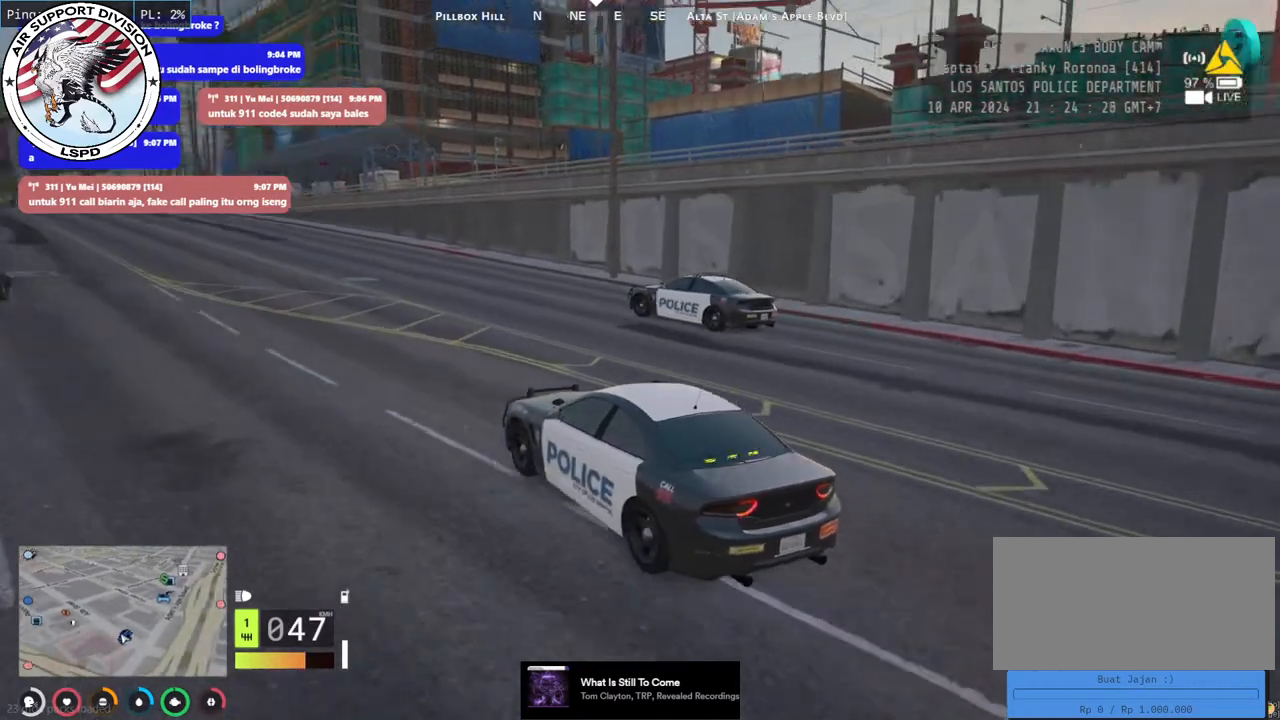
{"keys": ["a", "w"], "mouse": [], "events": [[133, "d", "down"], [283, "d", "up"], [350, "a", "down"]]}
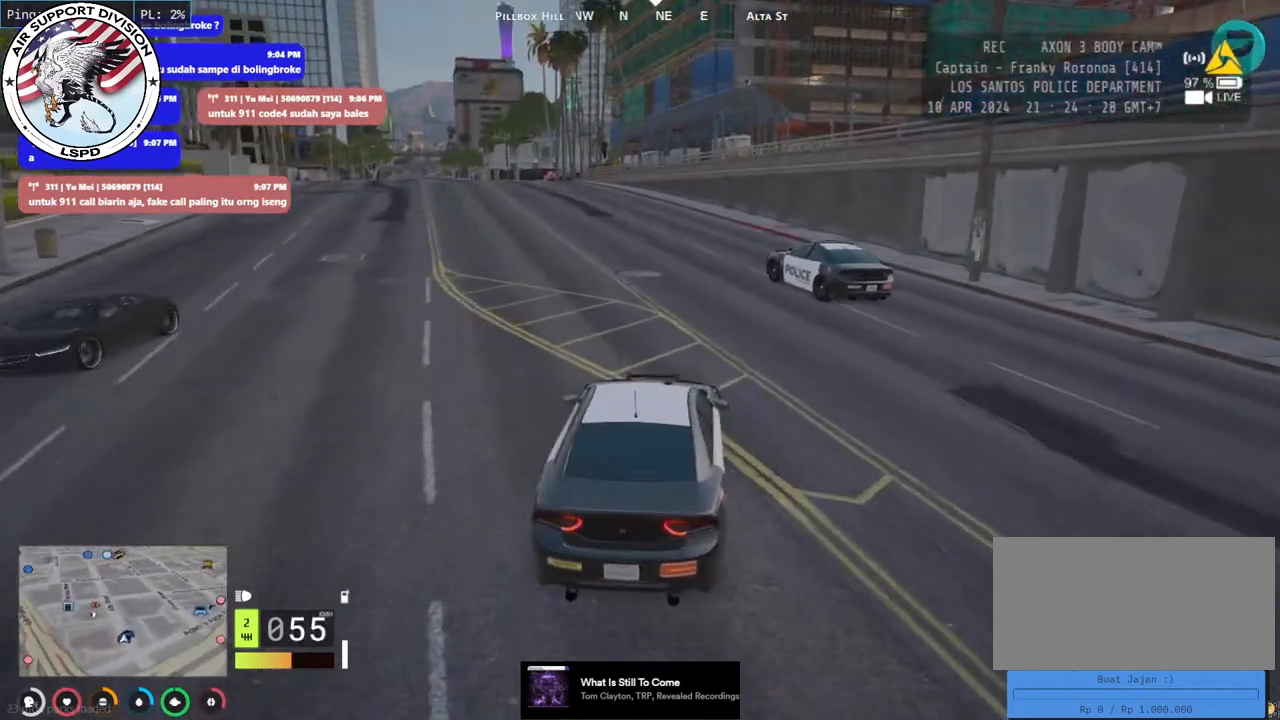
{"keys": ["w"], "mouse": [], "events": [[16, "a", "up"]]}
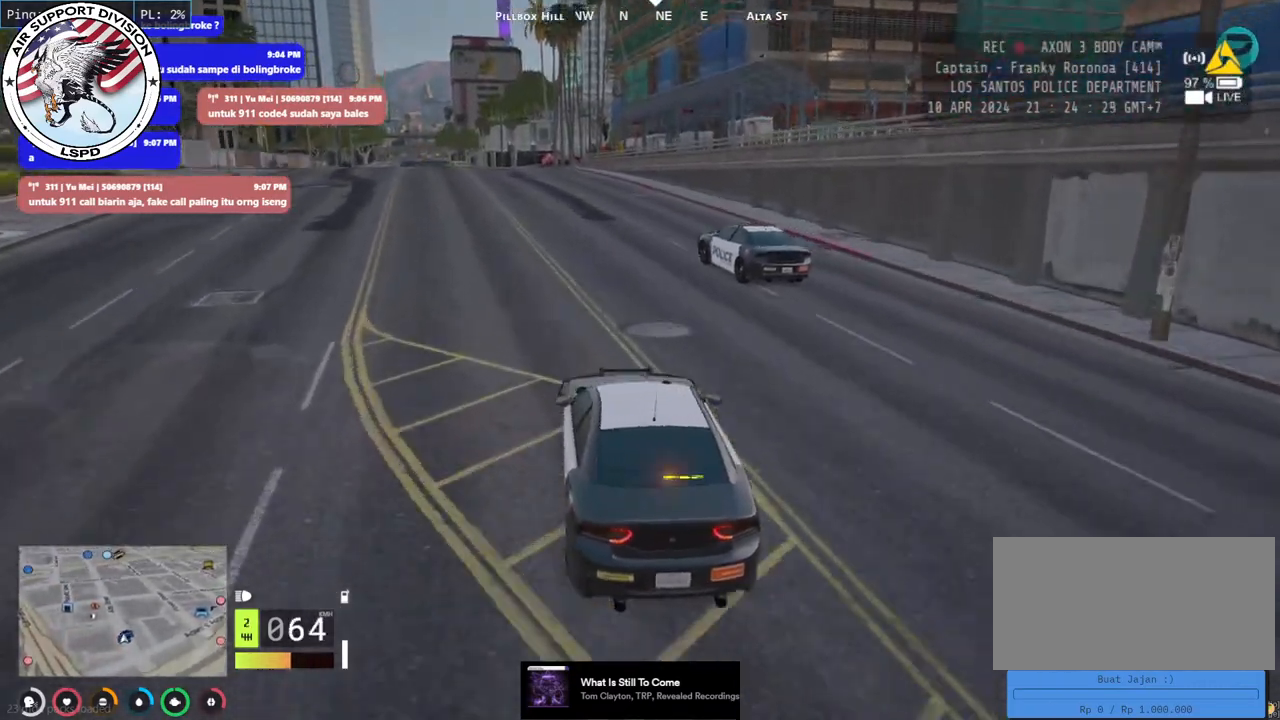
{"keys": ["w"], "mouse": [], "events": [[250, "a", "down"], [350, "a", "up"]]}
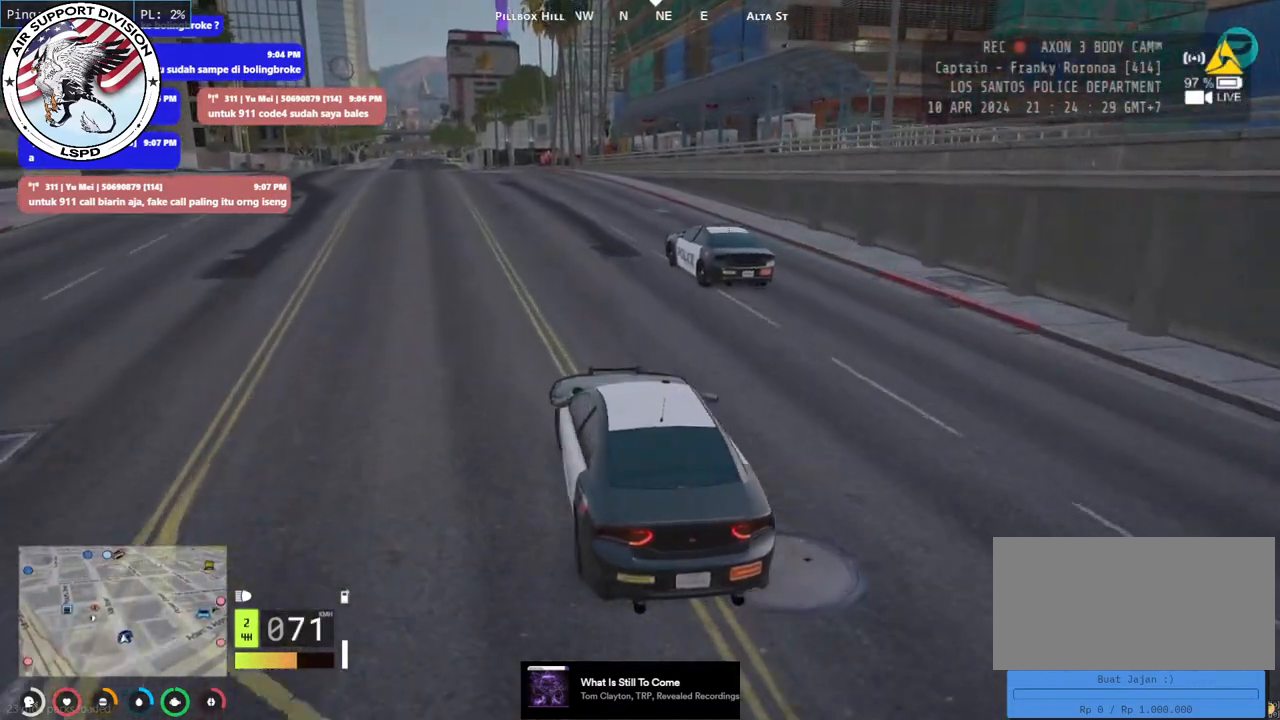
{"keys": [], "mouse": [], "events": [[266, "w", "up"]]}
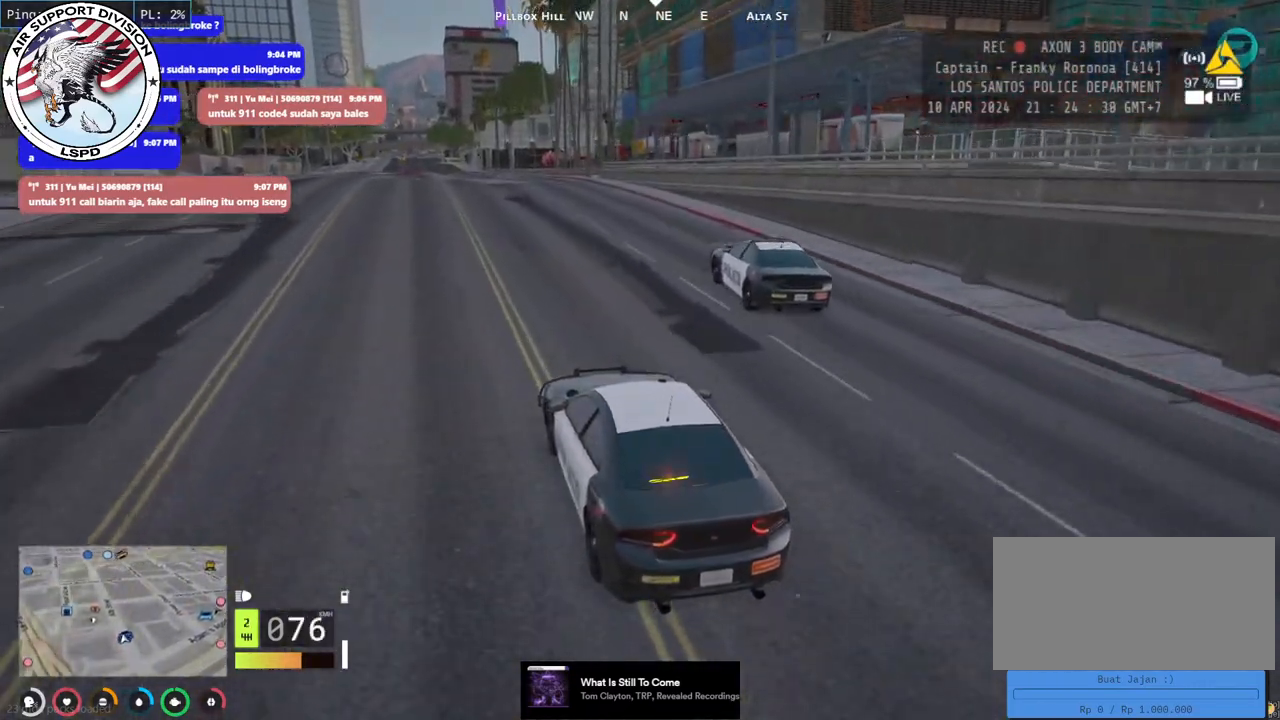
{"keys": [], "mouse": [], "events": []}
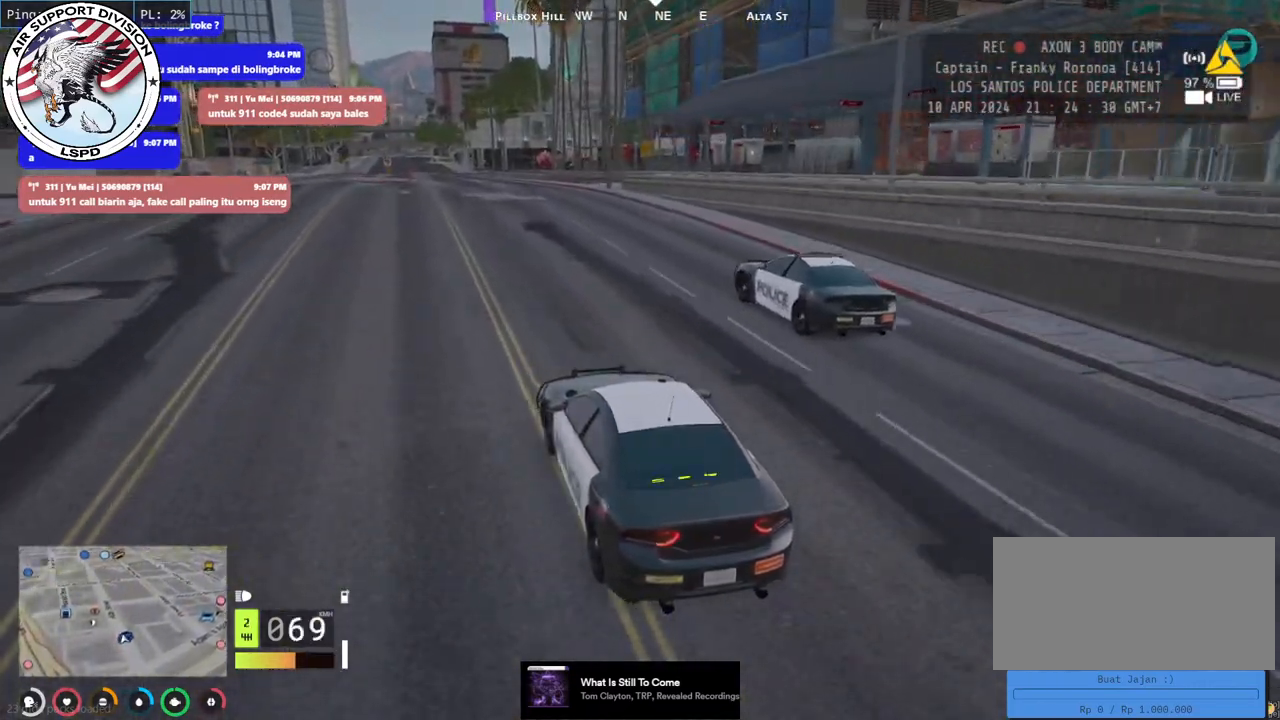
{"keys": [], "mouse": [], "events": []}
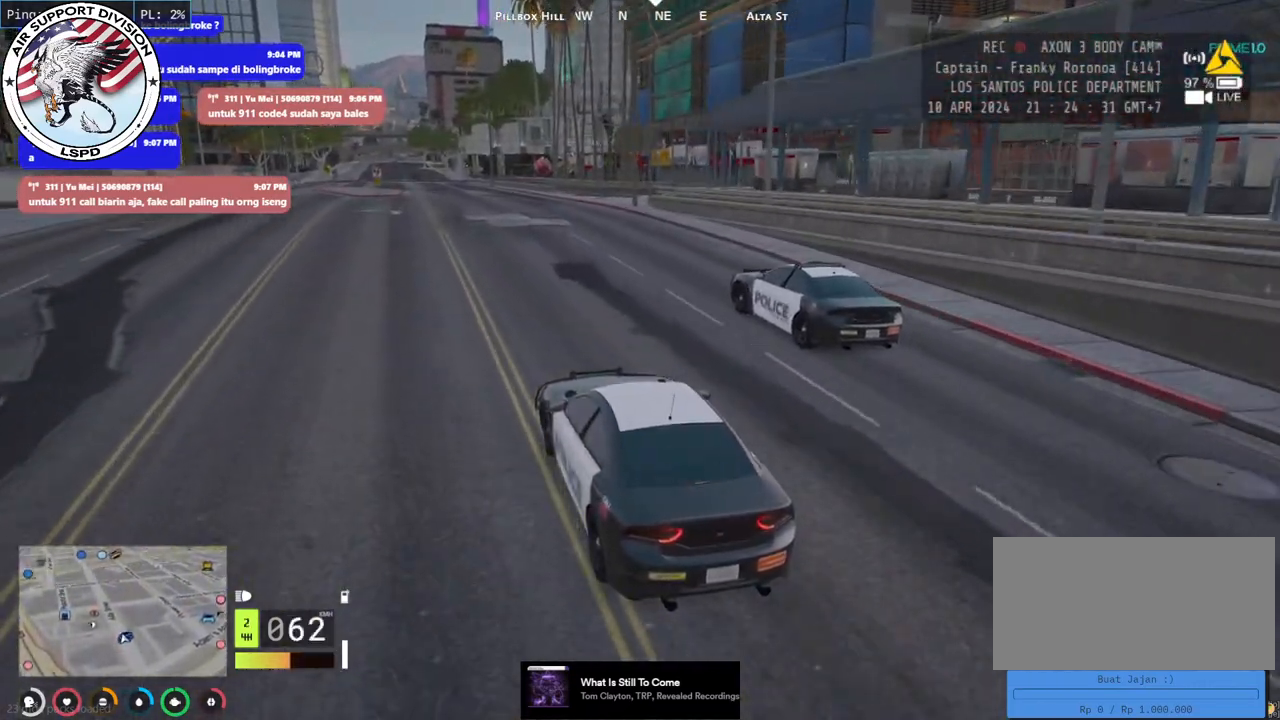
{"keys": ["w"], "mouse": [], "events": [[500, "w", "down"]]}
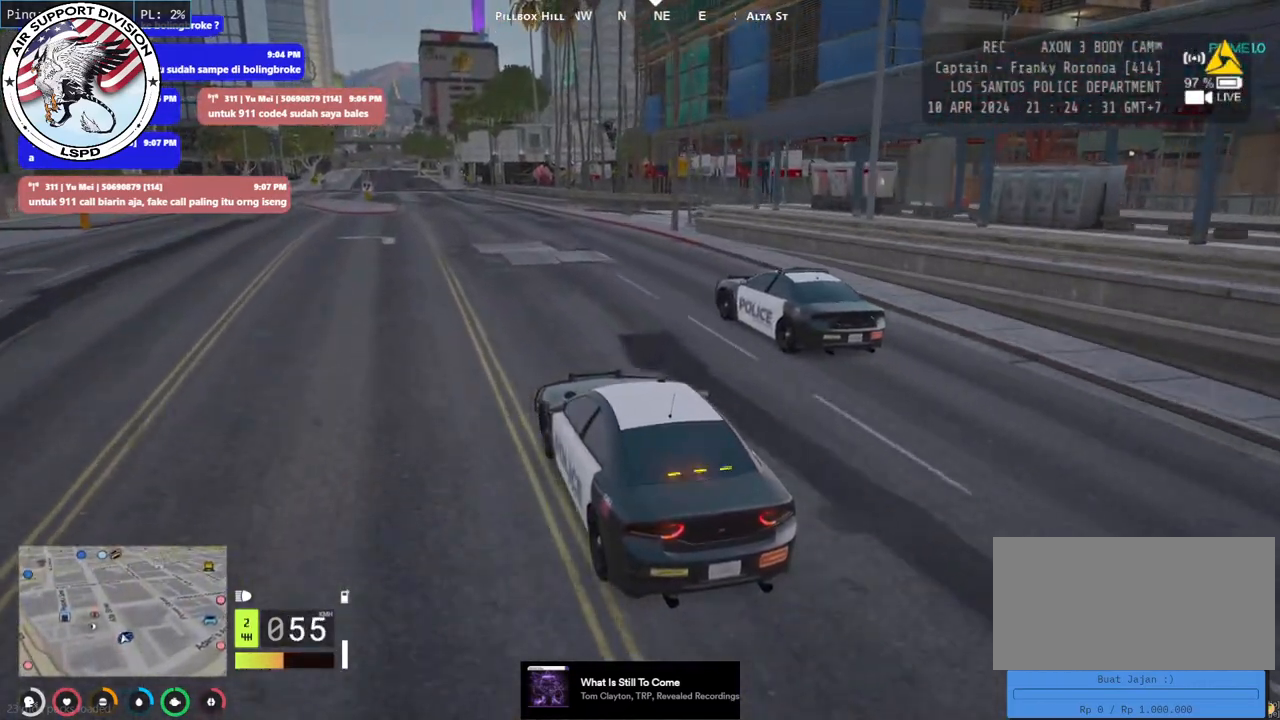
{"keys": ["d", "w"], "mouse": [], "events": [[500, "d", "down"]]}
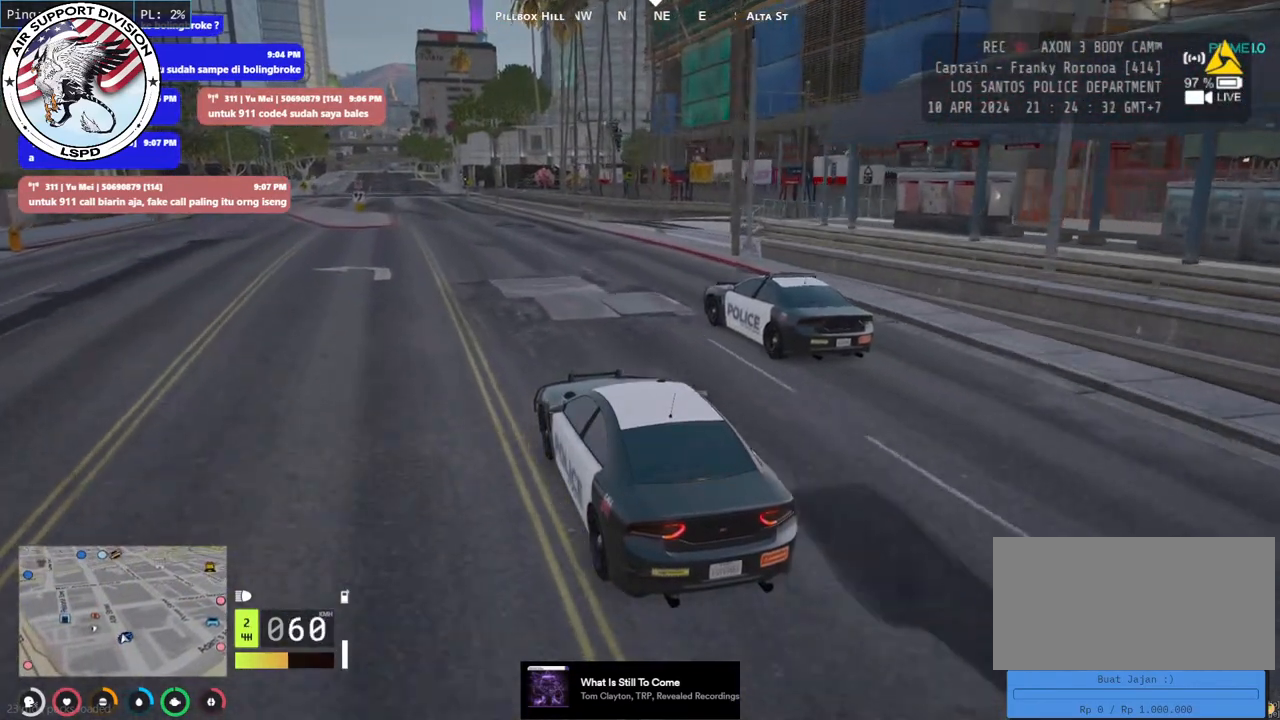
{"keys": ["d"], "mouse": [], "events": [[383, "w", "up"]]}
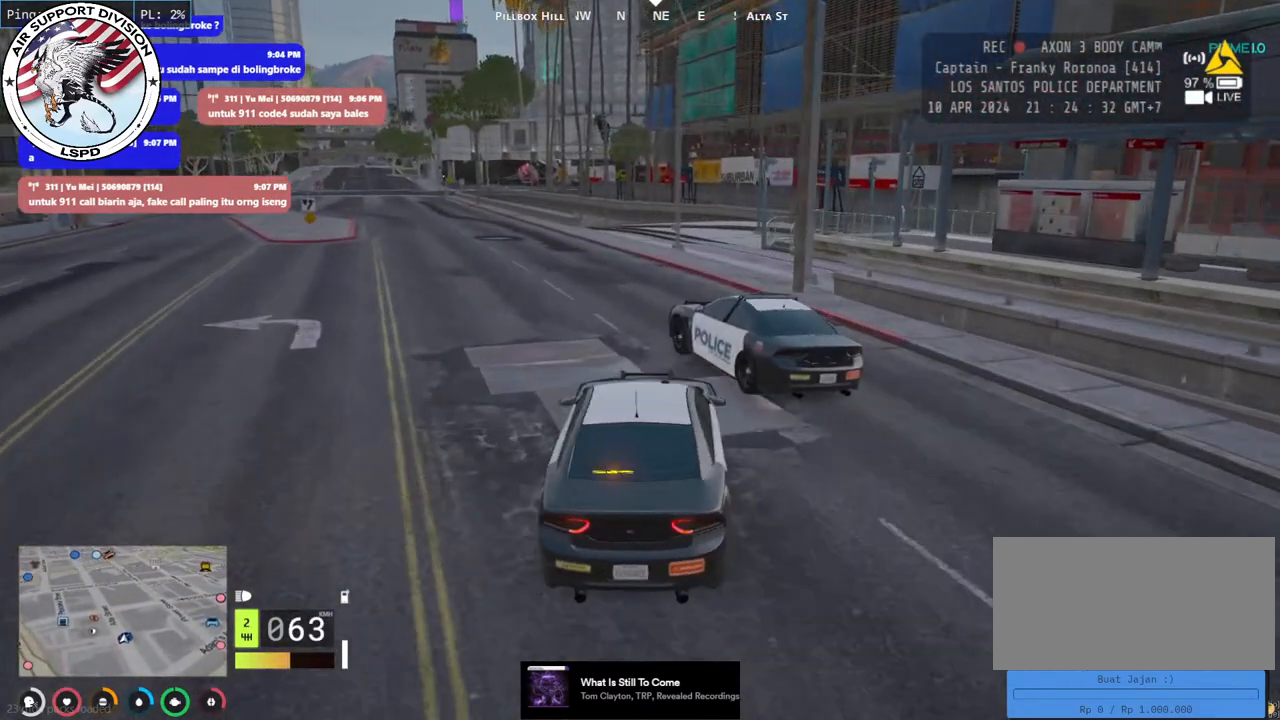
{"keys": ["a", "s"], "mouse": [], "events": [[116, "a", "down"], [133, "s", "down"], [266, "d", "up"]]}
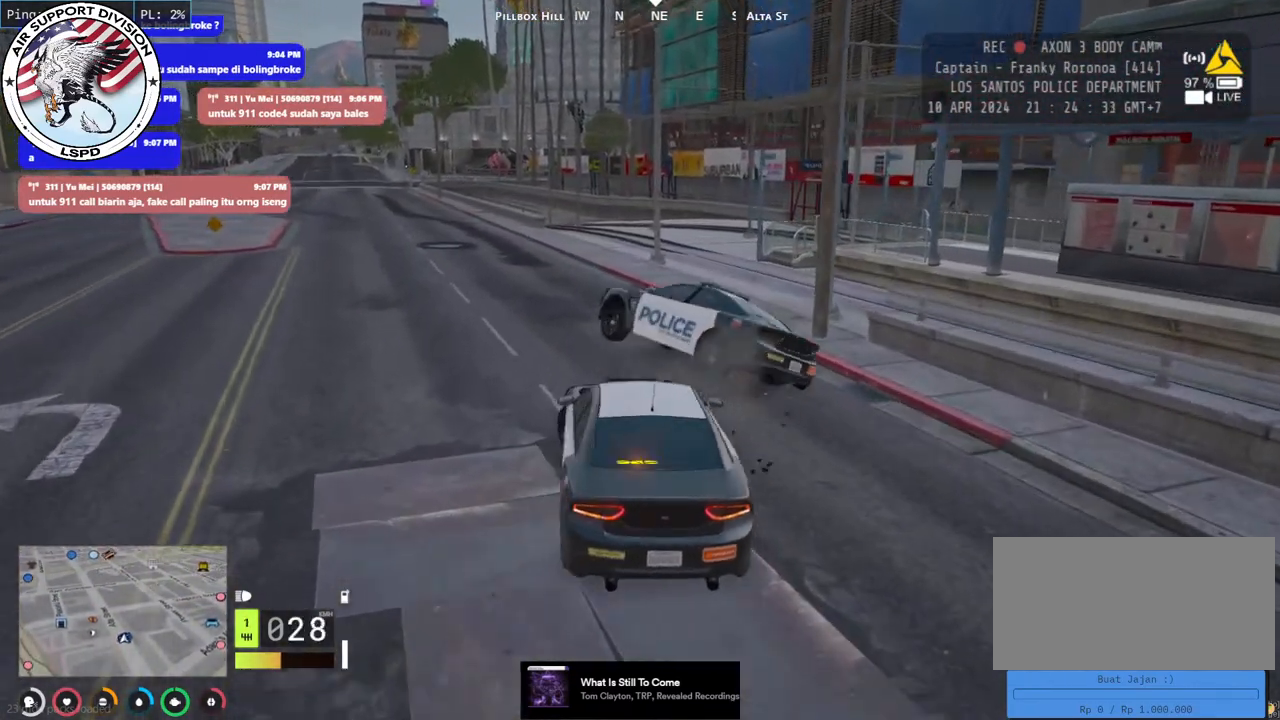
{"keys": [], "mouse": ["mb4"], "events": [[233, "a", "up"], [366, "s", "up"], [433, "mouse_mb4", "down"]]}
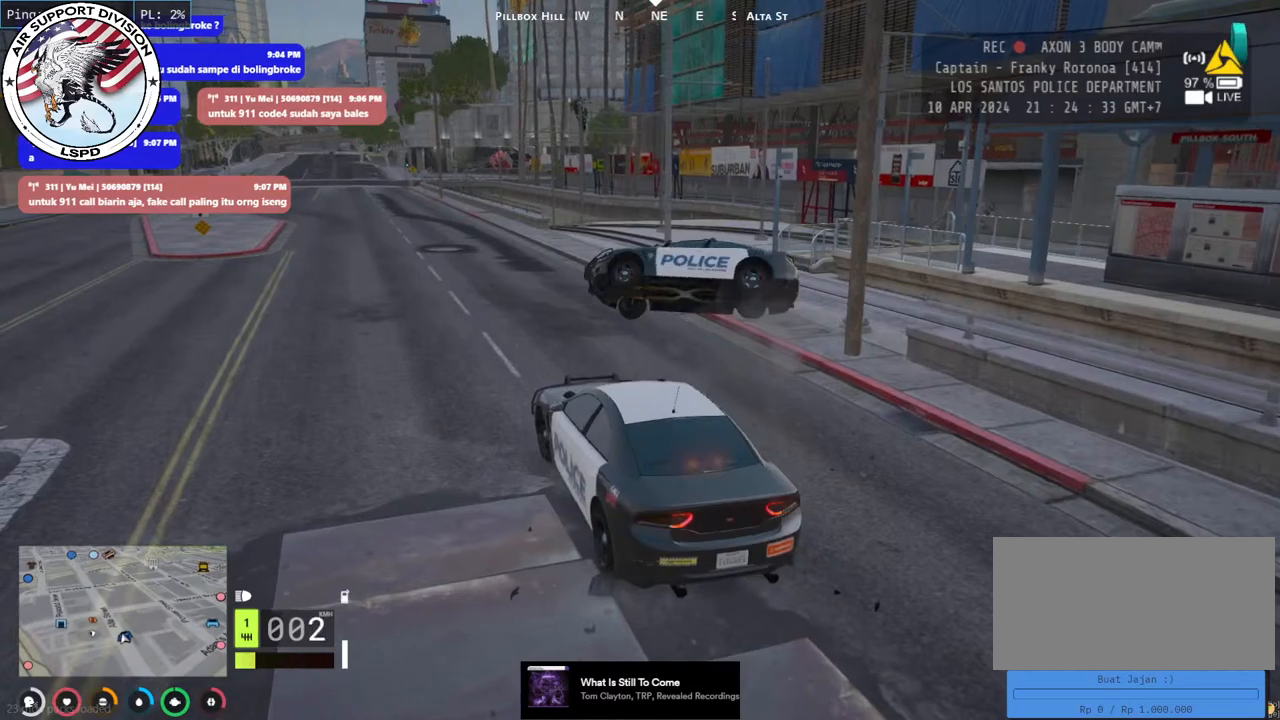
{"keys": ["w"], "mouse": ["mb4"], "events": [[50, "d", "down"], [50, "w", "down"], [250, "d", "up"]]}
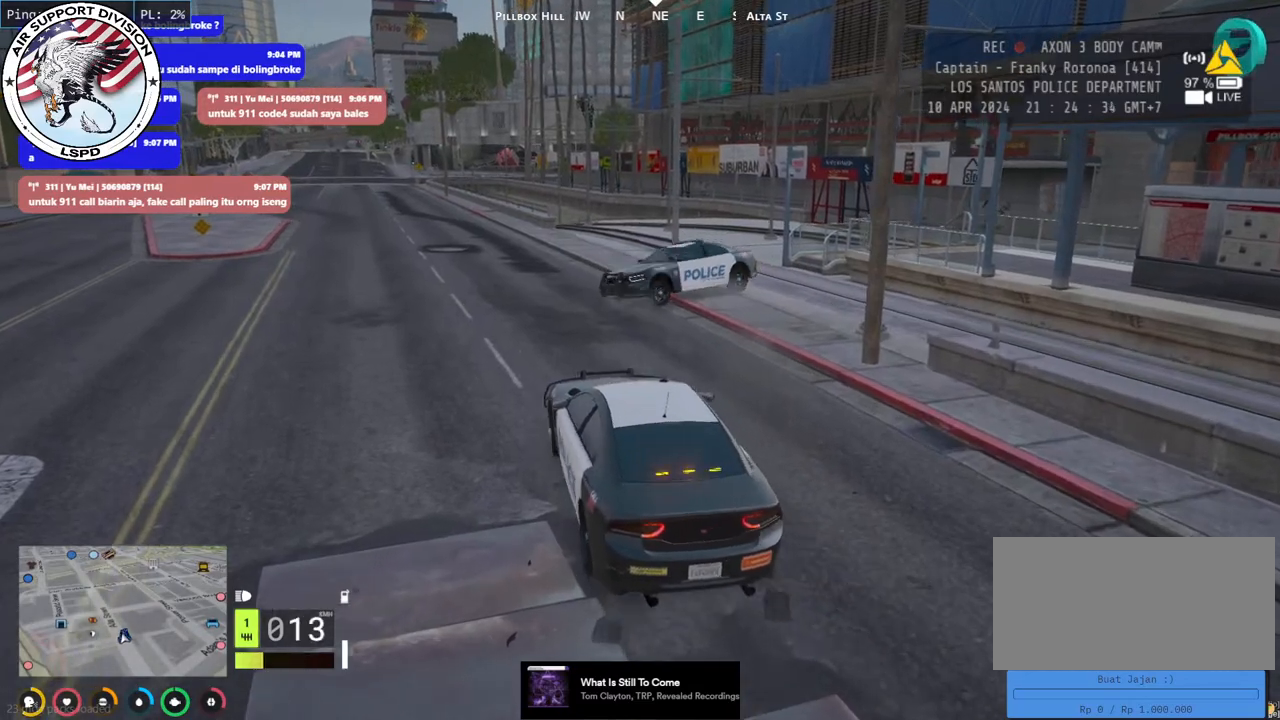
{"keys": ["w"], "mouse": ["mb4"], "events": [[116, "d", "down"], [250, "d", "up"]]}
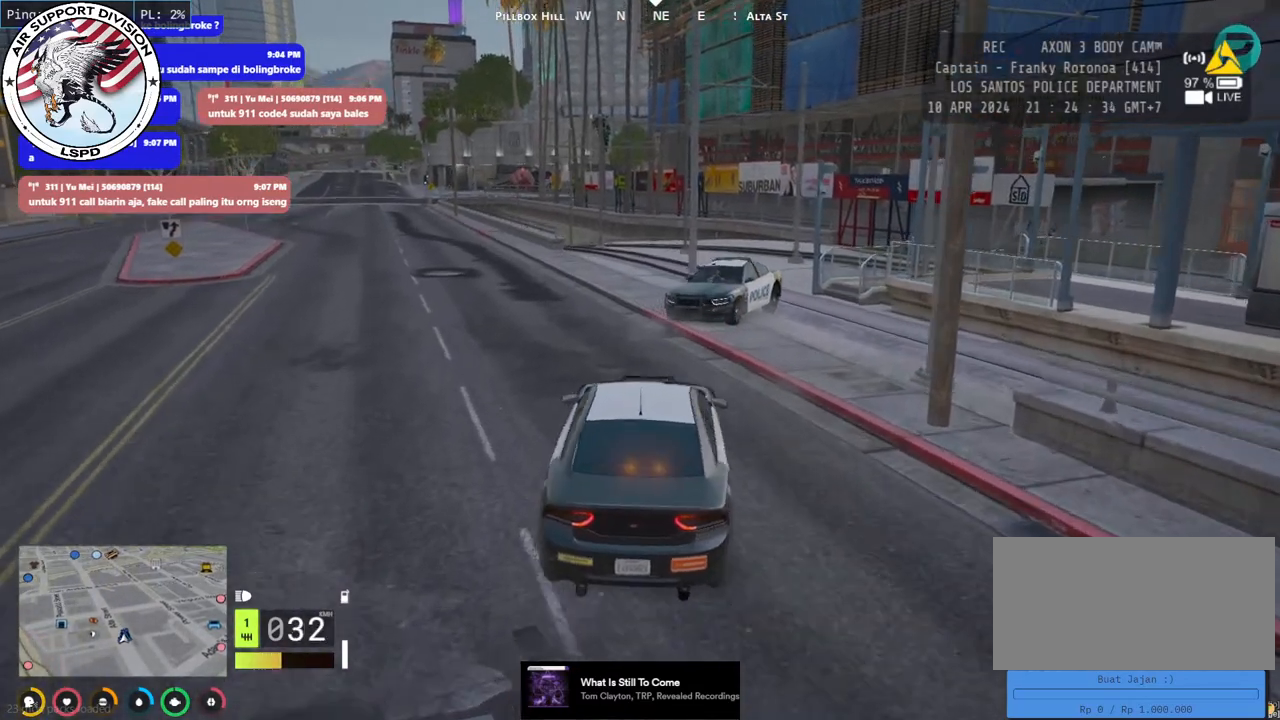
{"keys": ["s"], "mouse": ["mb4"], "events": [[133, "w", "up"], [233, "a", "down"], [450, "s", "down"], [483, "a", "up"]]}